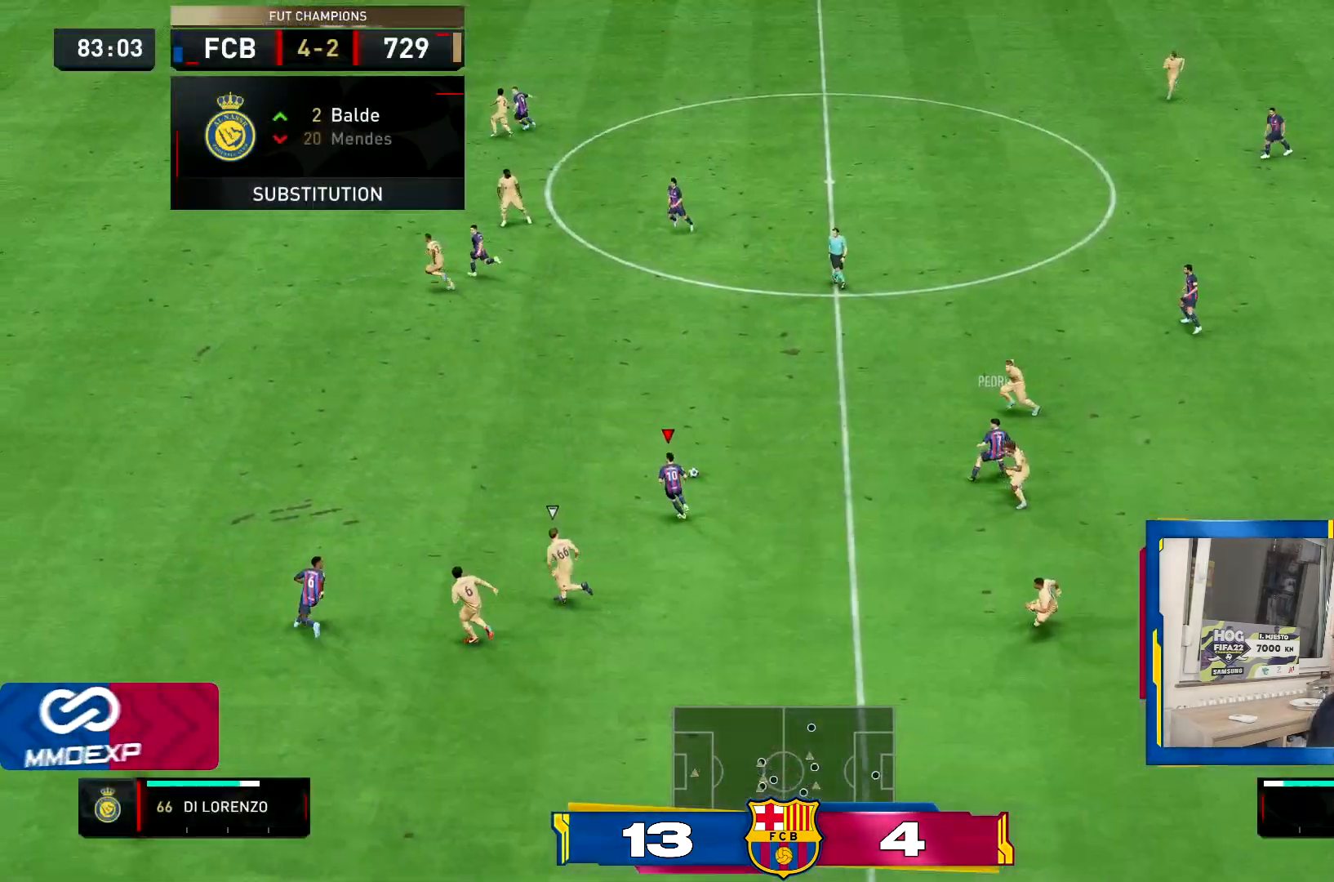
Gameplay with a controller (PlayStation layout); each line is a JSON object with the inputs held at the frame after it. "events" lists button and stick changes between this image and that frame as [ms after this image, input, new state], when the widget could be followed in between. Not read: L3 R3.
{"buttons": ["R2"], "left_stick": "left", "right_stick": "center", "events": [[34, "R2", "up"], [34, "TRIANGLE", "down"], [67, "left_stick", "left"], [167, "TRIANGLE", "up"], [367, "R2", "down"]]}
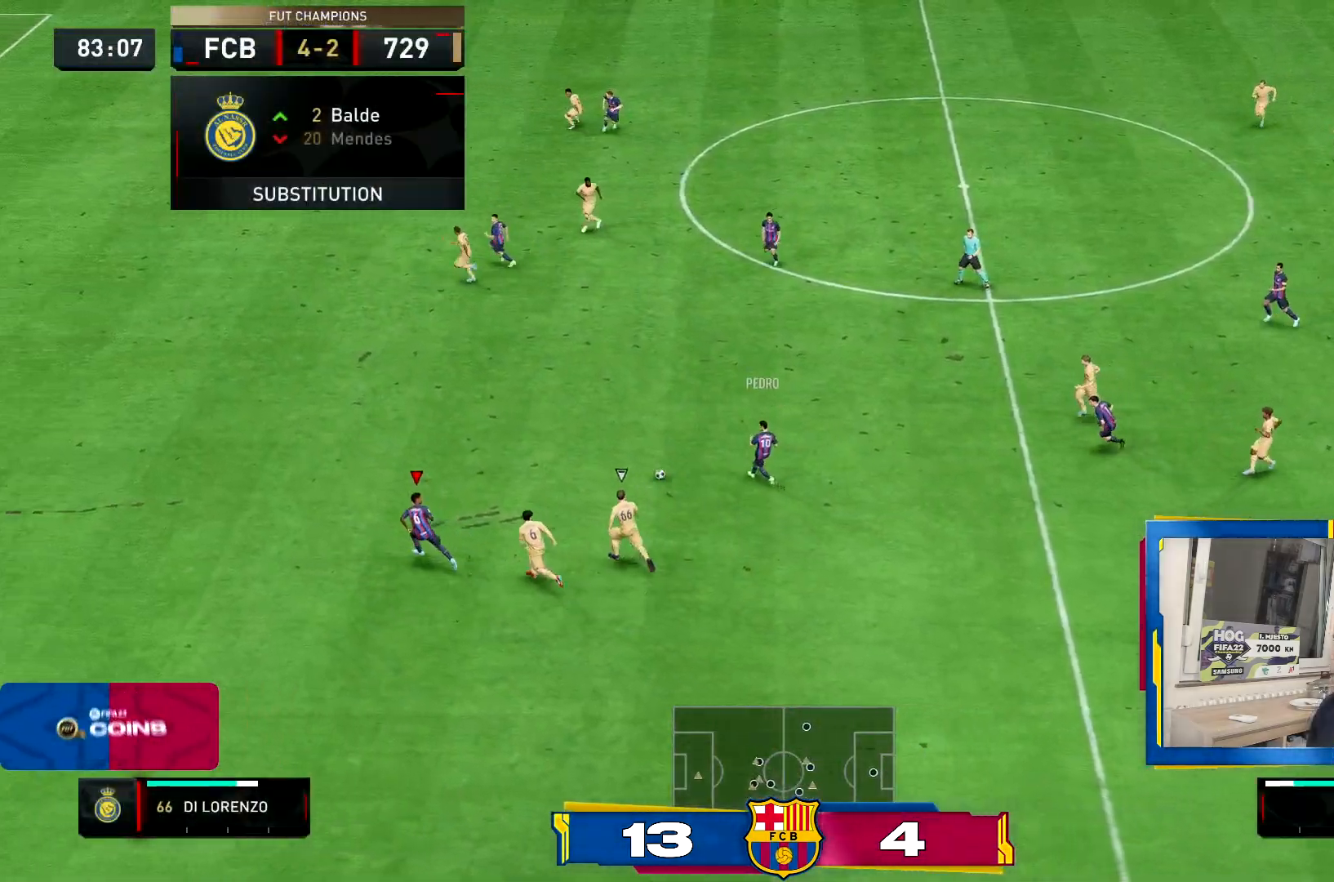
{"buttons": ["R2"], "left_stick": "left", "right_stick": "center", "events": []}
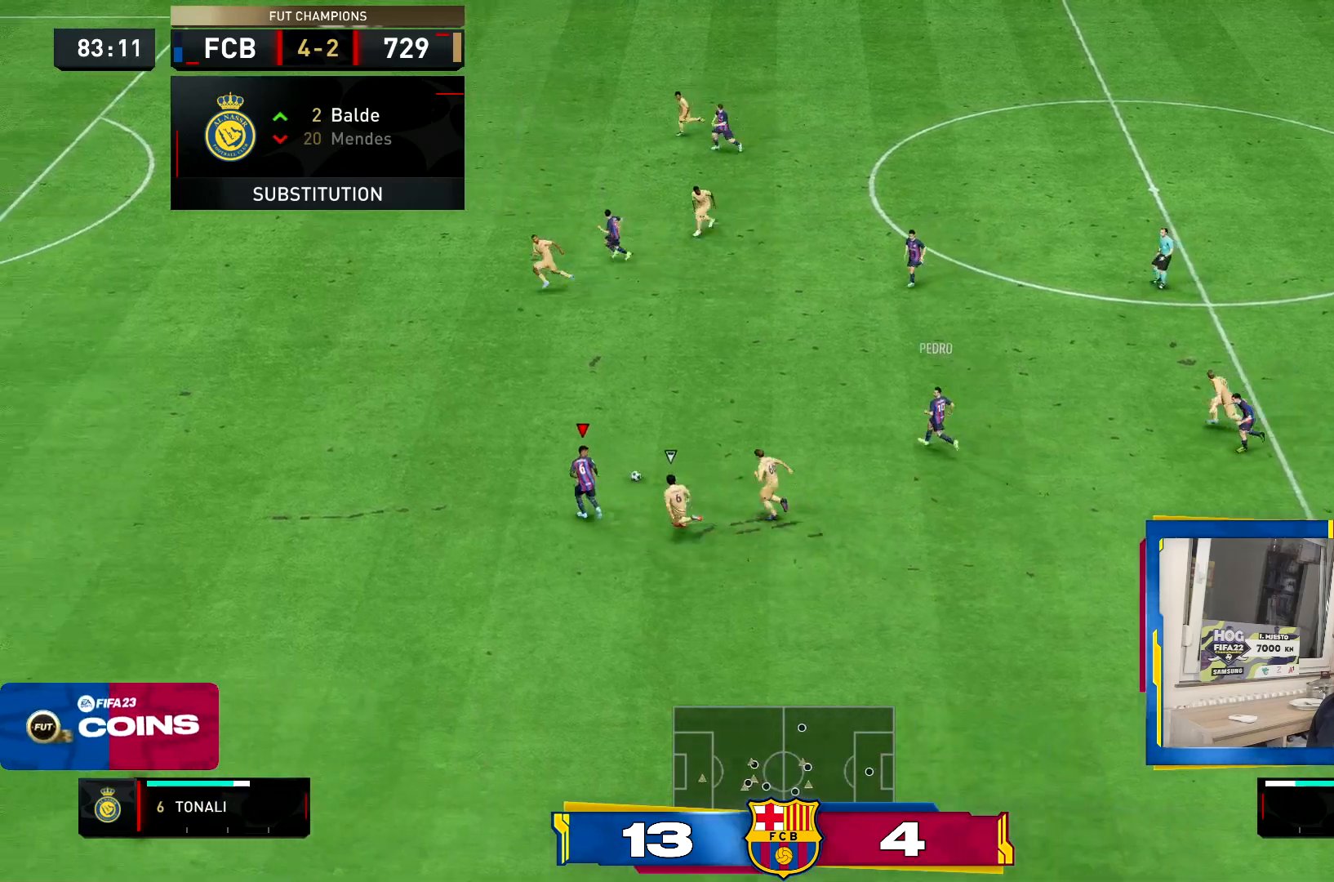
{"buttons": ["R2"], "left_stick": "left", "right_stick": "center", "events": []}
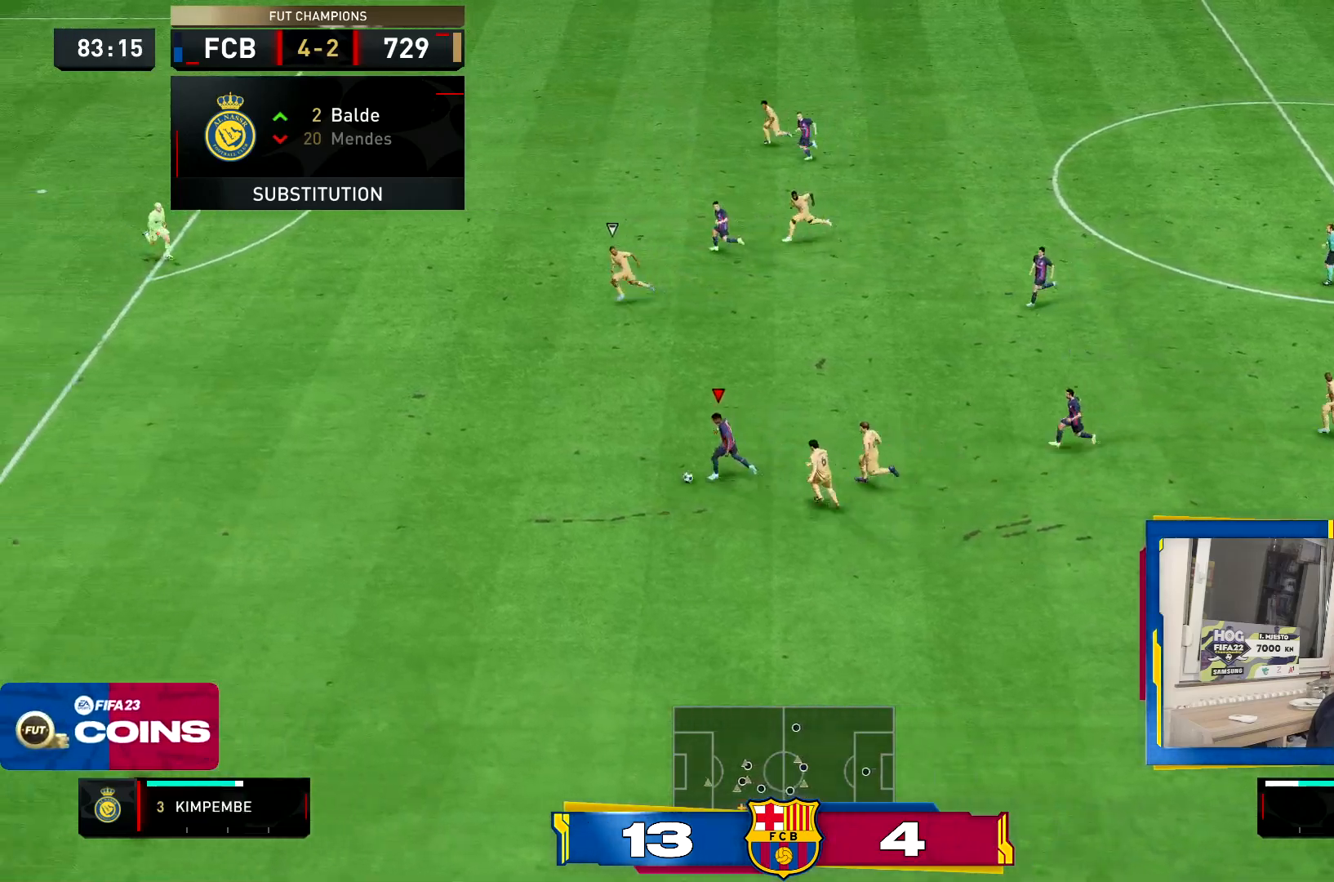
{"buttons": ["R2"], "left_stick": "down-left", "right_stick": "center", "events": [[183, "left_stick", "down-left"]]}
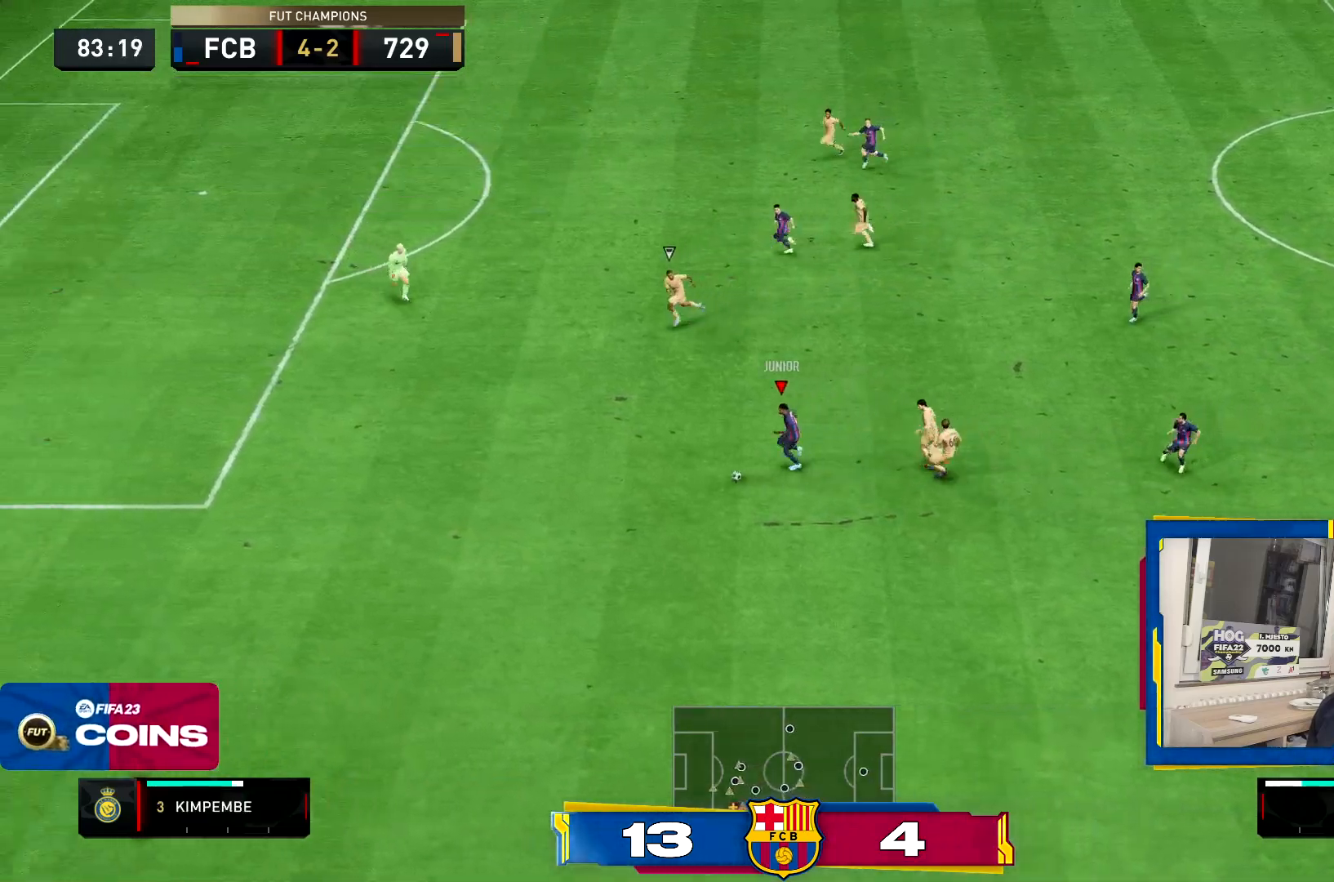
{"buttons": ["R2"], "left_stick": "down-left", "right_stick": "center", "events": []}
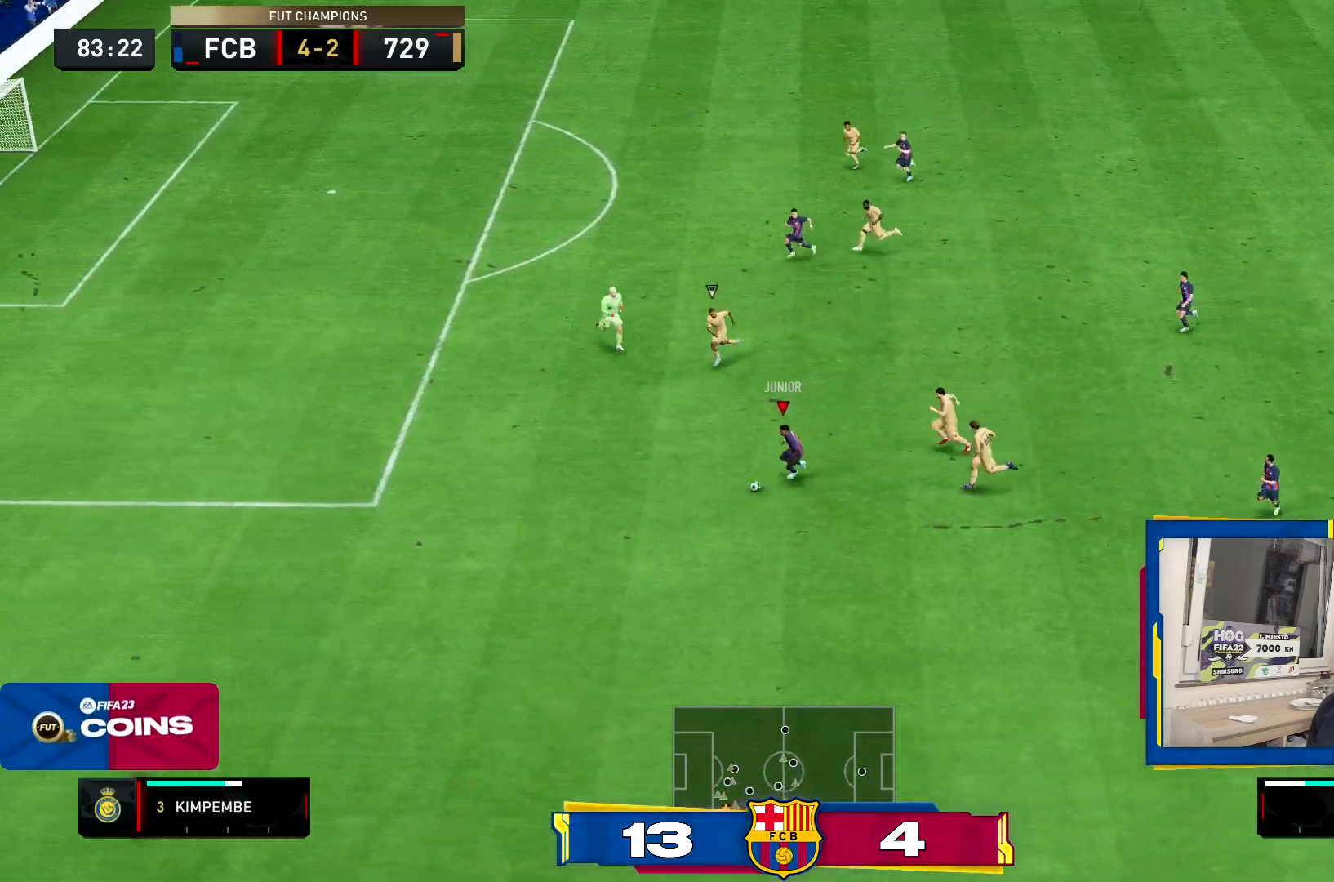
{"buttons": ["R2"], "left_stick": "left", "right_stick": "center", "events": [[350, "left_stick", "left"]]}
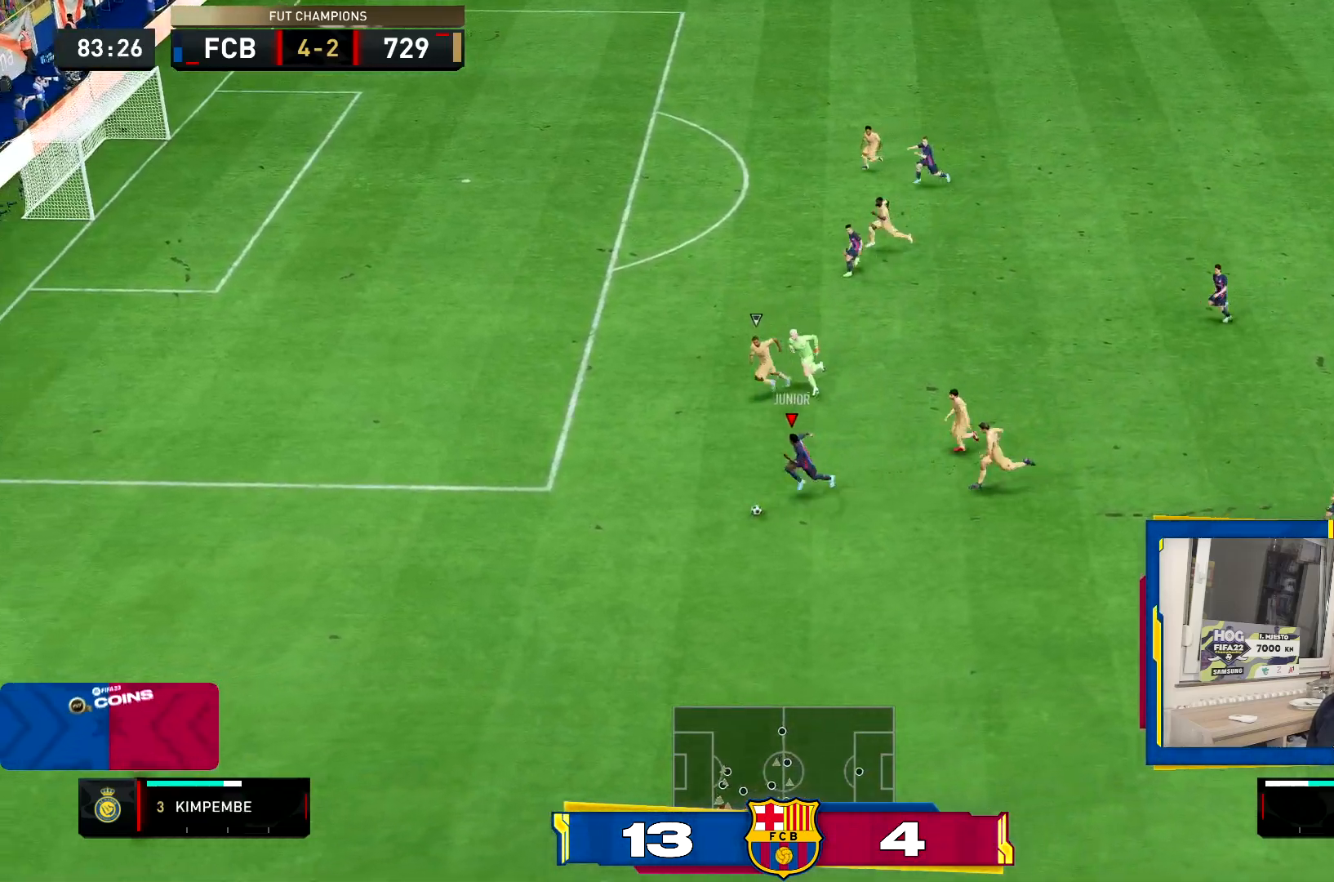
{"buttons": ["R2"], "left_stick": "left", "right_stick": "center", "events": []}
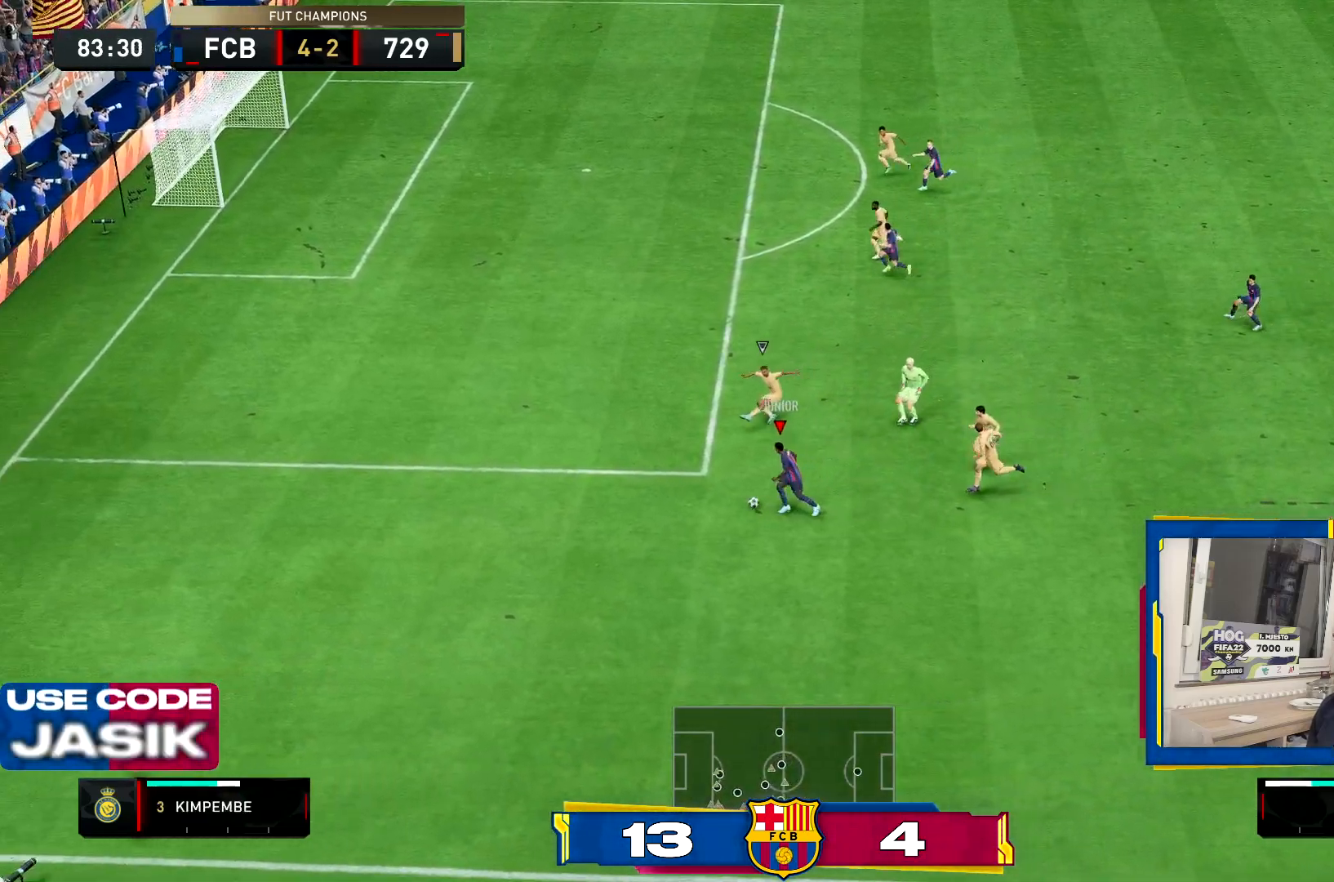
{"buttons": ["CIRCLE"], "left_stick": "up-left", "right_stick": "center", "events": [[134, "left_stick", "up-left"], [451, "CIRCLE", "down"], [451, "R2", "up"]]}
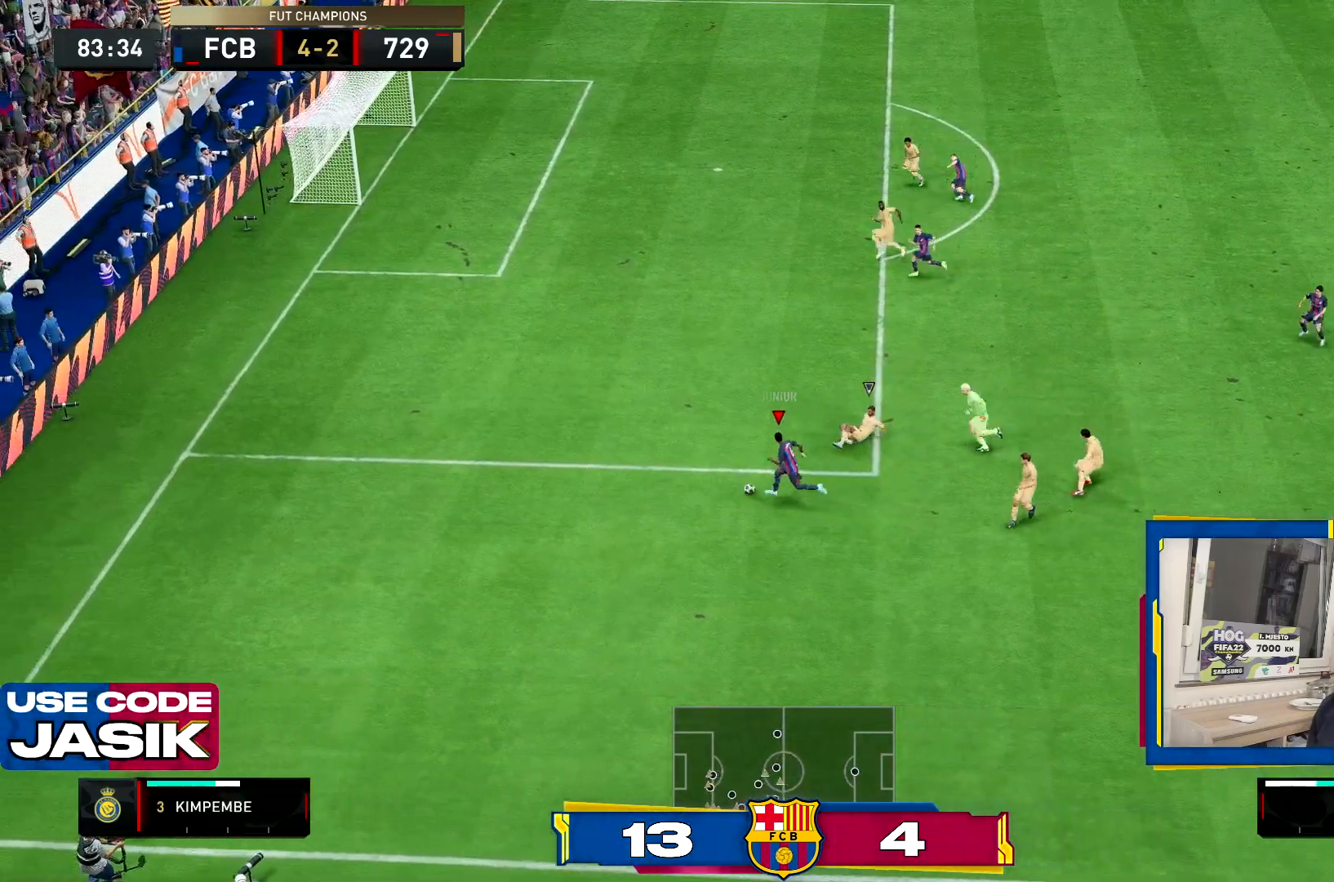
{"buttons": [], "left_stick": "up-left", "right_stick": "center", "events": [[83, "CIRCLE", "up"]]}
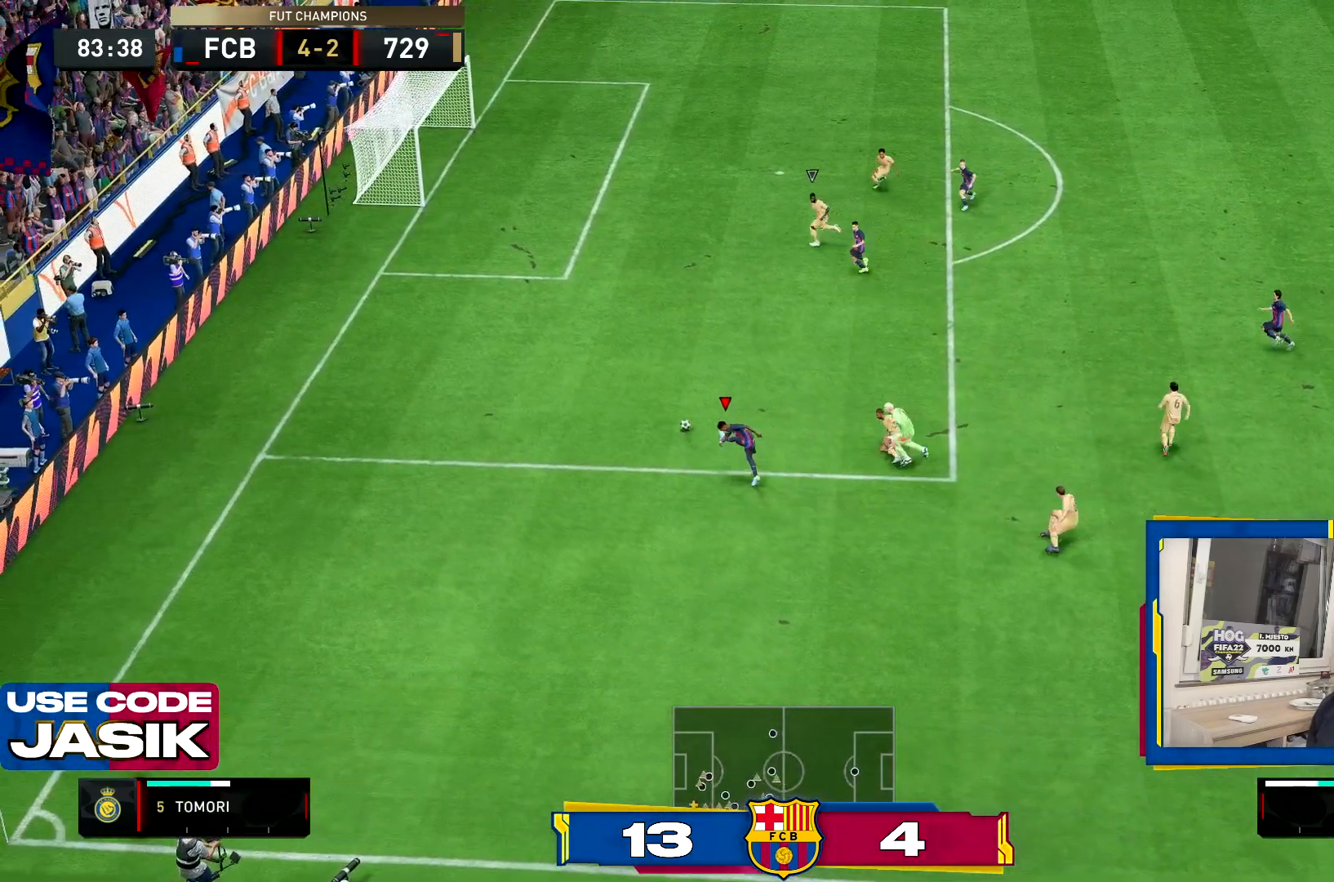
{"buttons": [], "left_stick": "center", "right_stick": "center", "events": [[434, "left_stick", "center"]]}
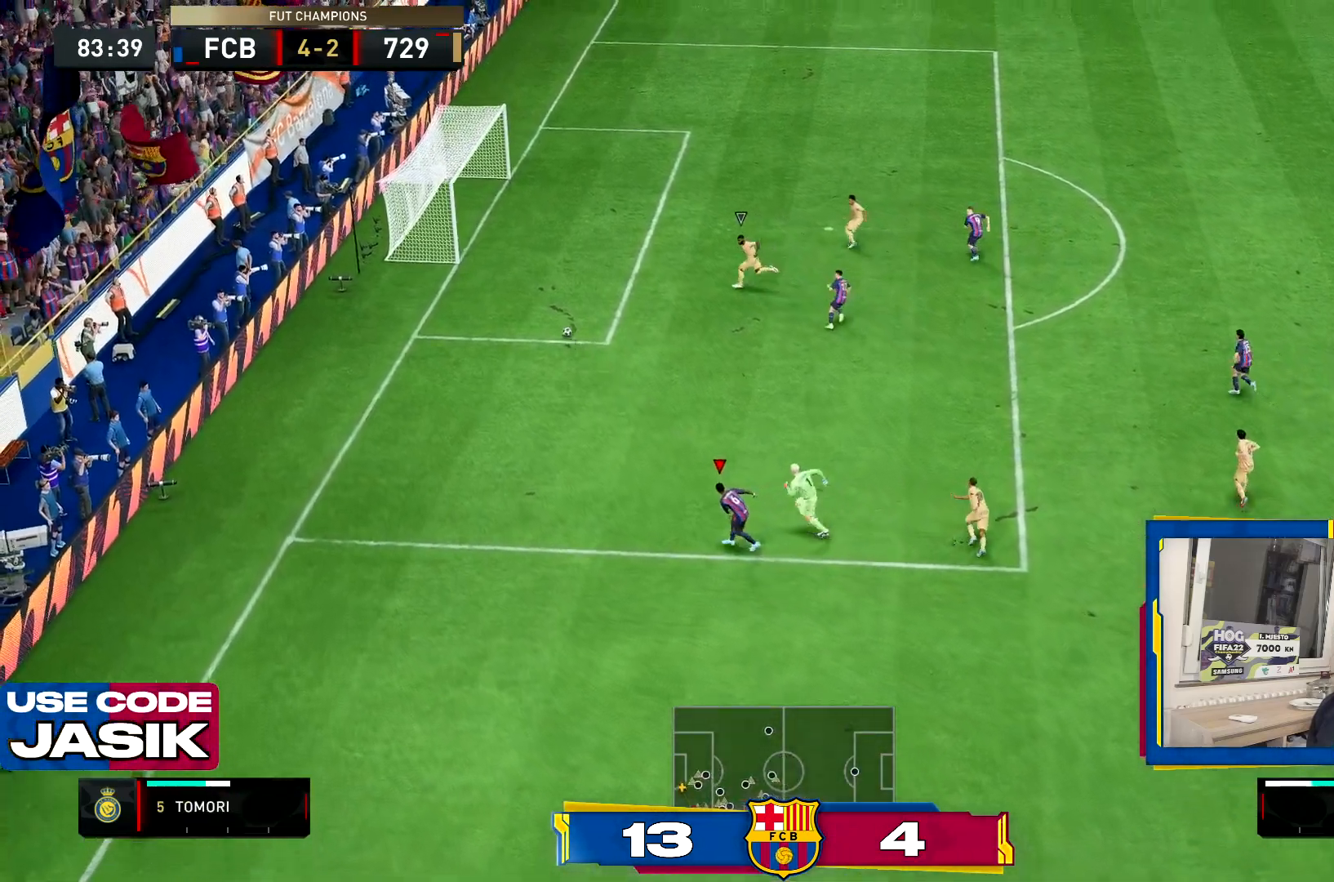
{"buttons": [], "left_stick": "center", "right_stick": "center", "events": []}
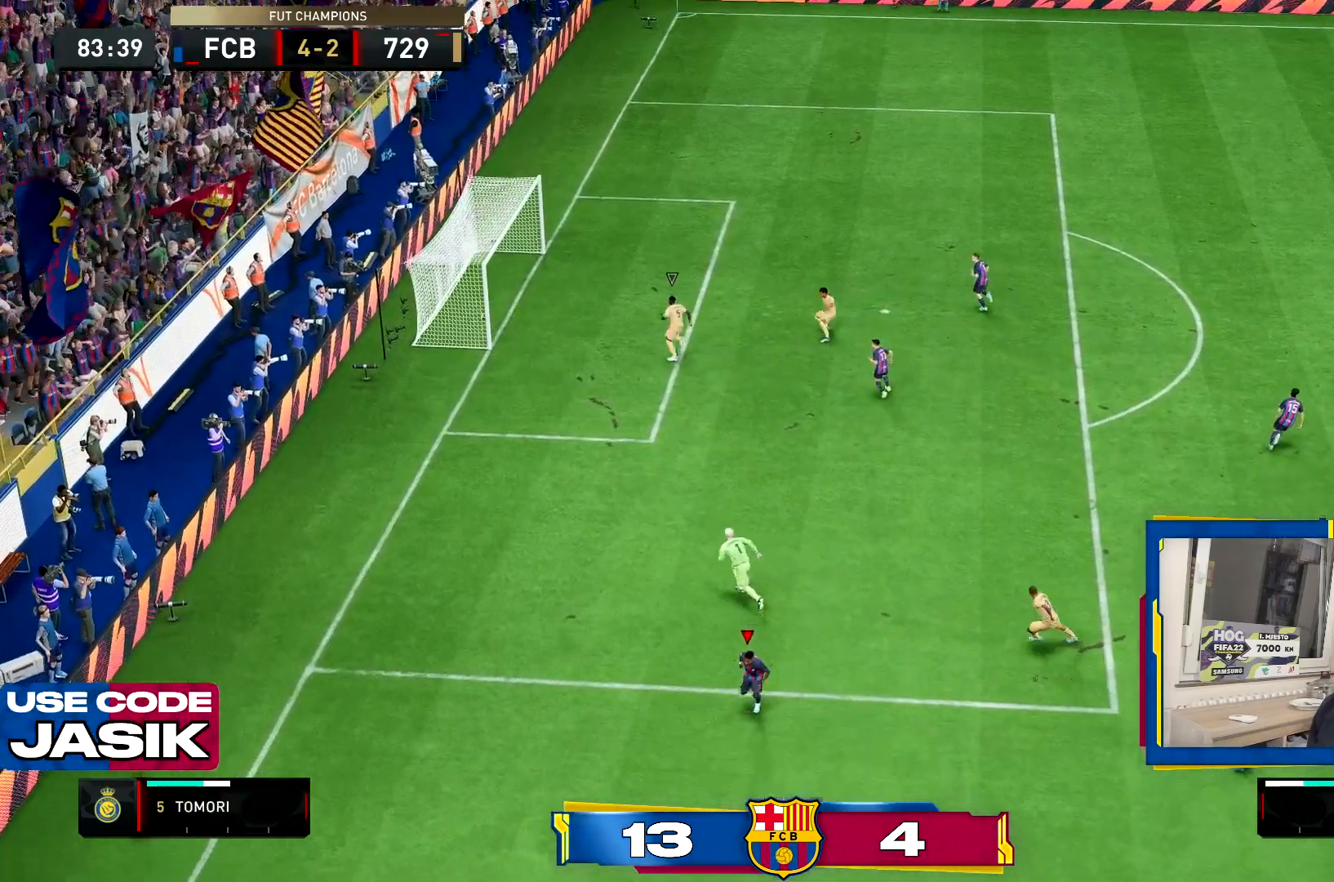
{"buttons": ["R2"], "left_stick": "left", "right_stick": "center", "events": [[167, "L1", "down"], [167, "R1", "down"], [267, "L1", "up"], [300, "R1", "up"], [367, "L1", "down"], [367, "R1", "down"], [467, "L1", "up"], [501, "R1", "up"], [501, "R2", "down"], [501, "left_stick", "left"]]}
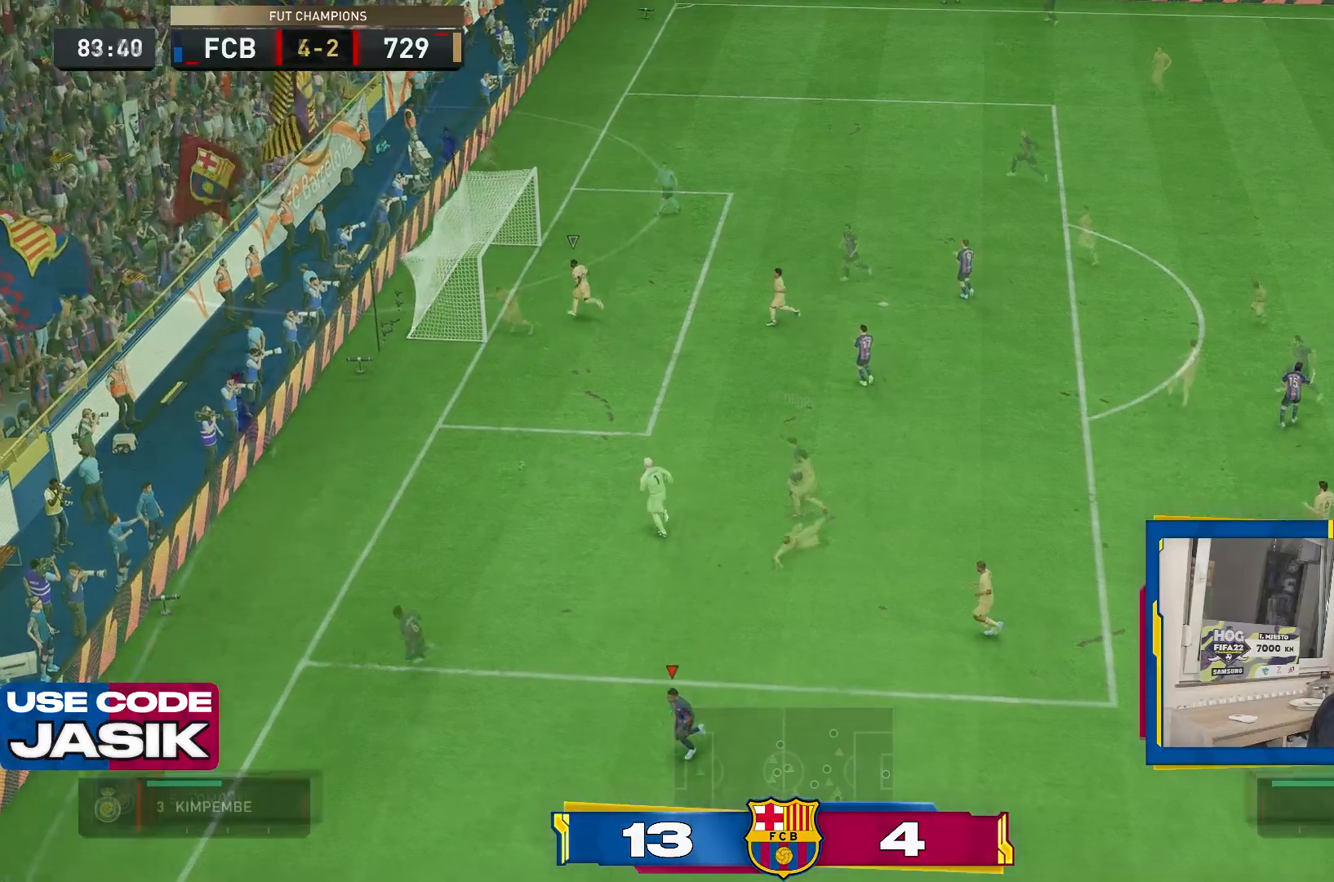
{"buttons": ["R2"], "left_stick": "left", "right_stick": "center"}
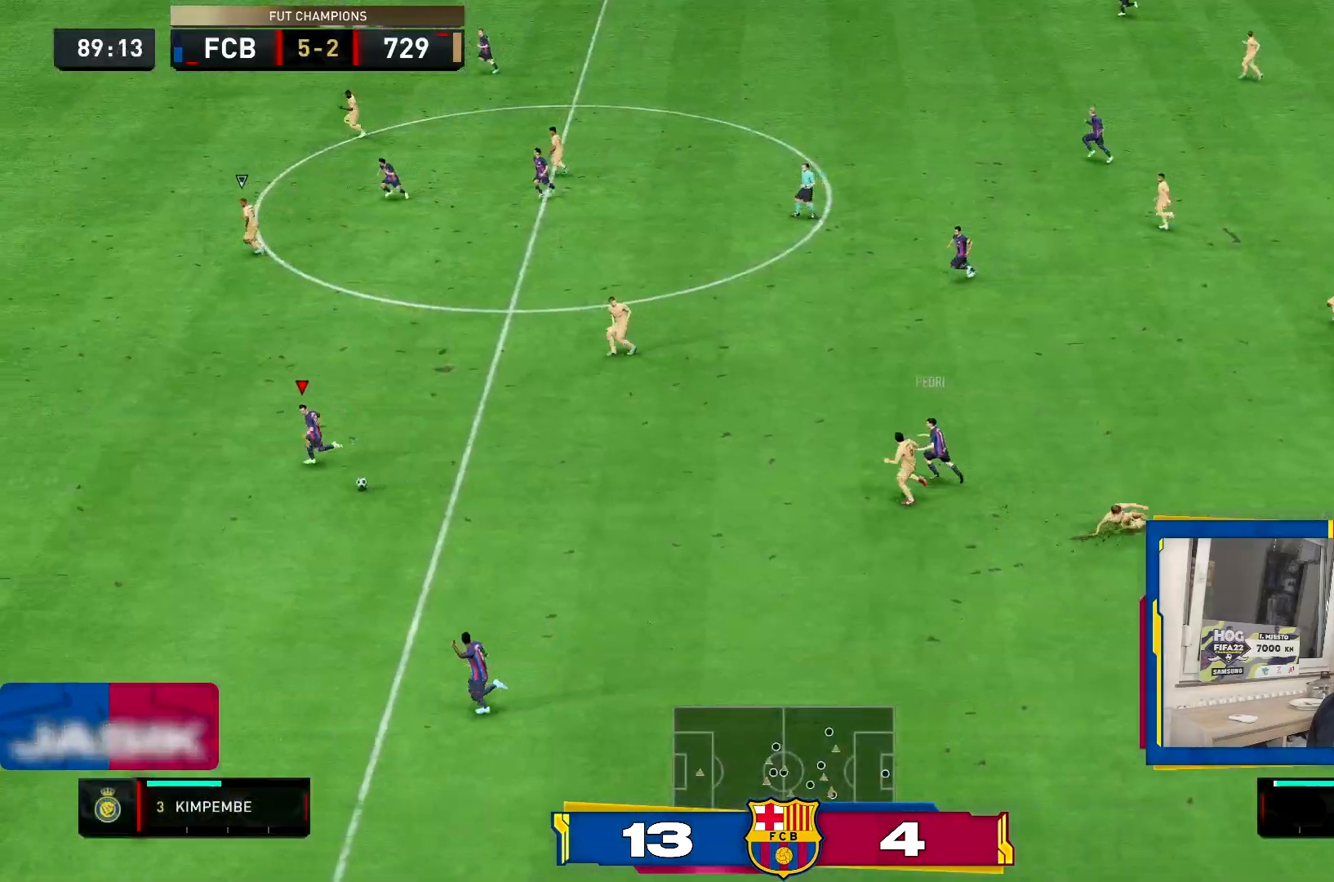
{"buttons": ["R2"], "left_stick": "left", "right_stick": "center", "events": []}
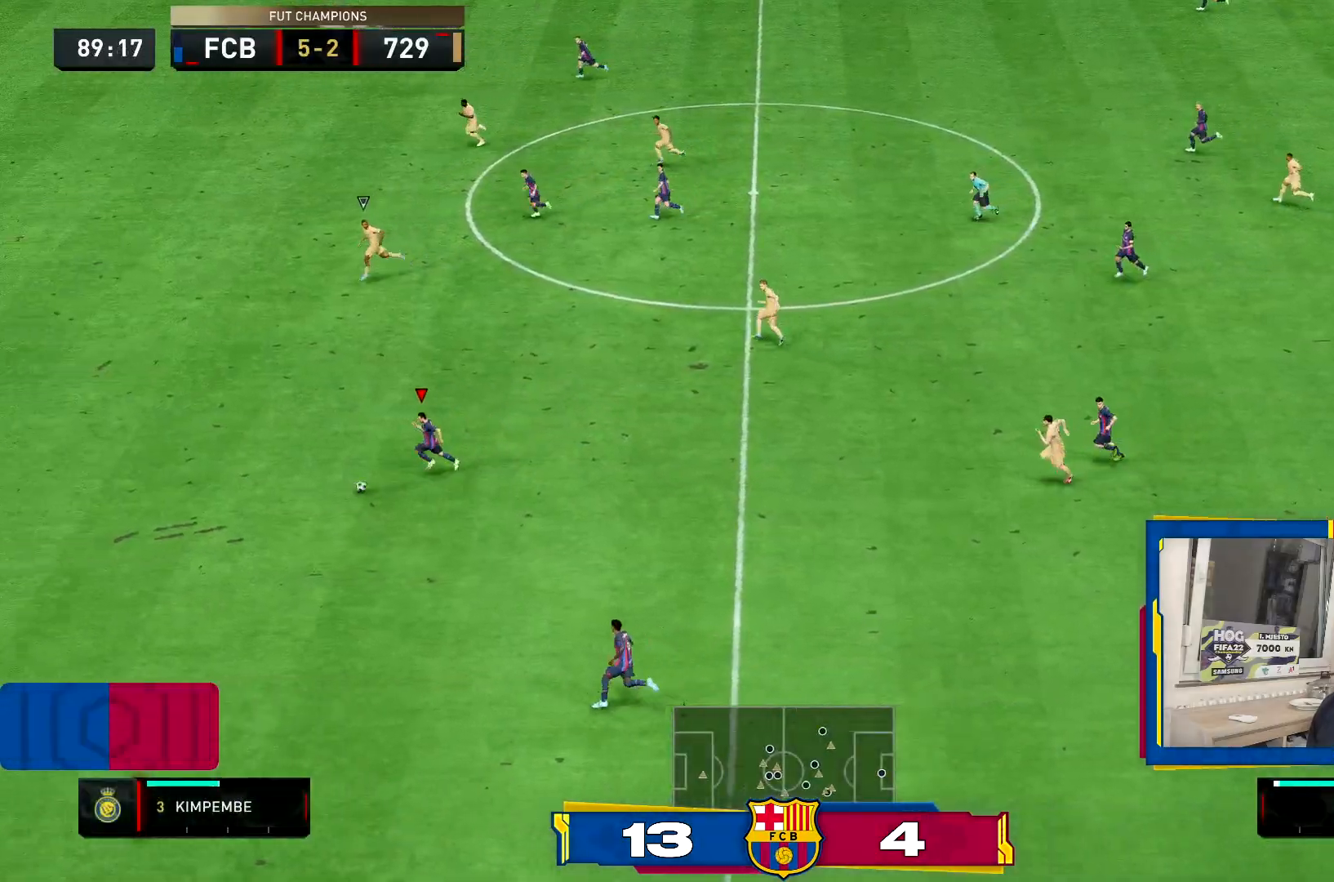
{"buttons": ["R2"], "left_stick": "left", "right_stick": "center", "events": []}
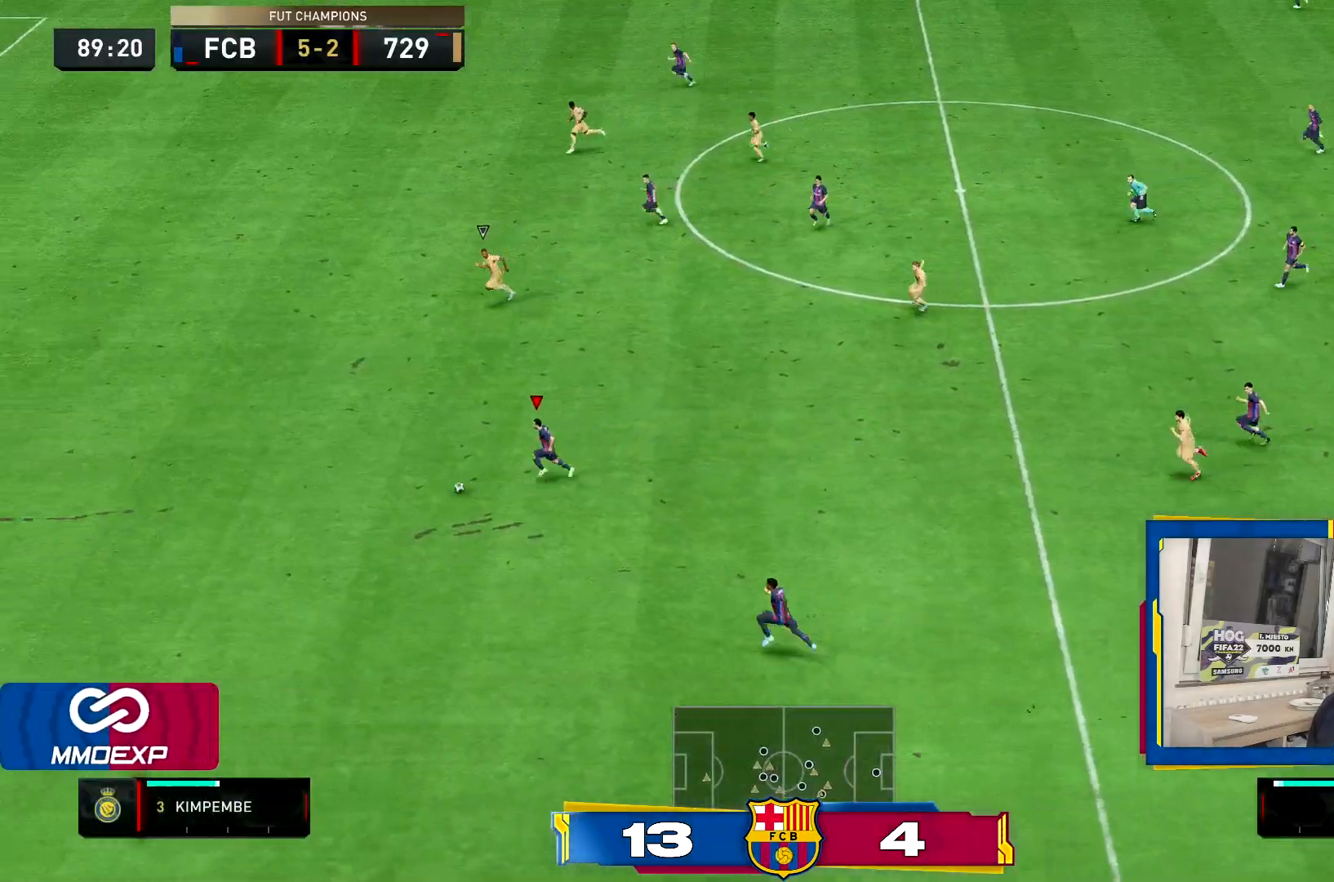
{"buttons": ["R2"], "left_stick": "left", "right_stick": "center", "events": []}
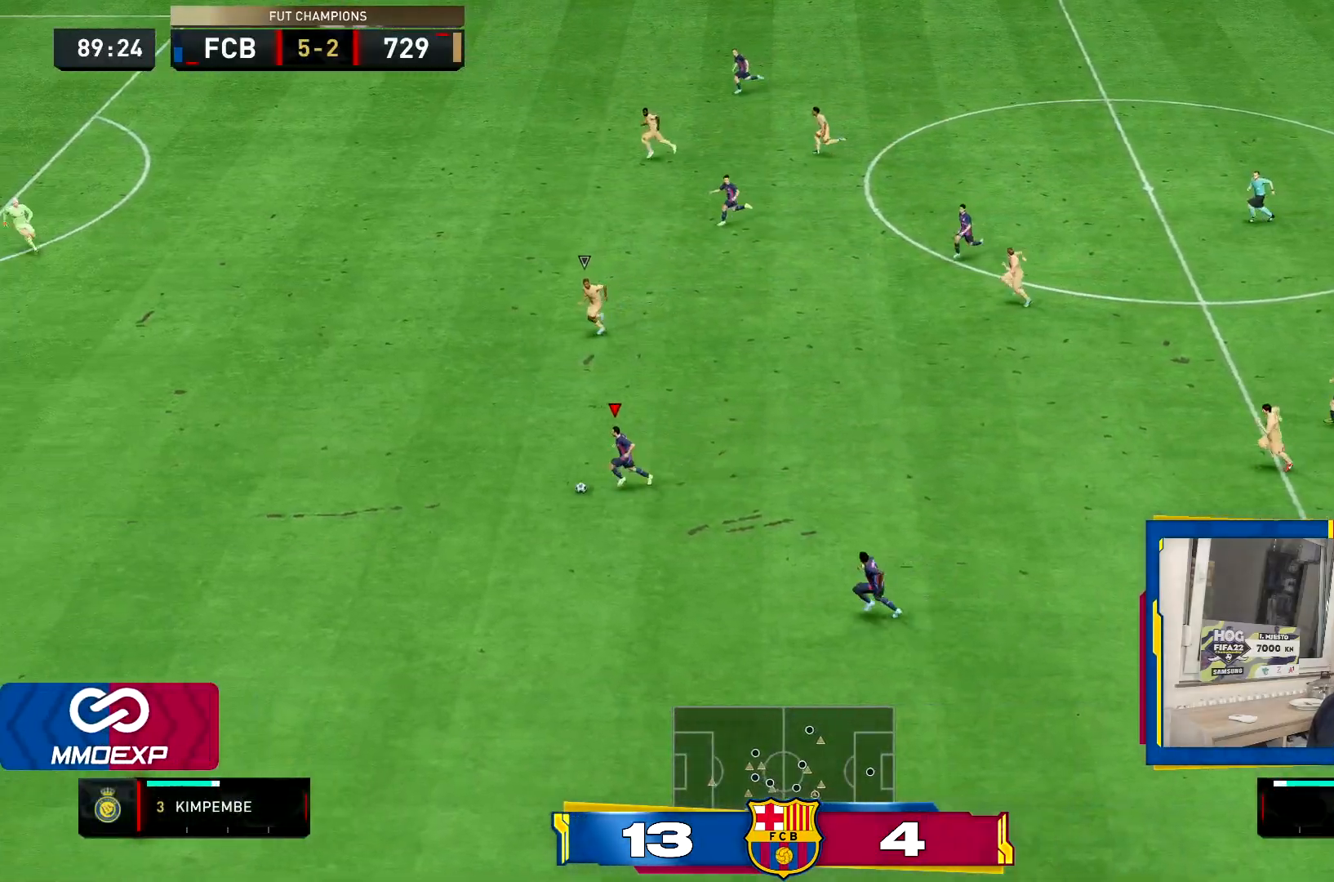
{"buttons": ["R2"], "left_stick": "left", "right_stick": "center", "events": []}
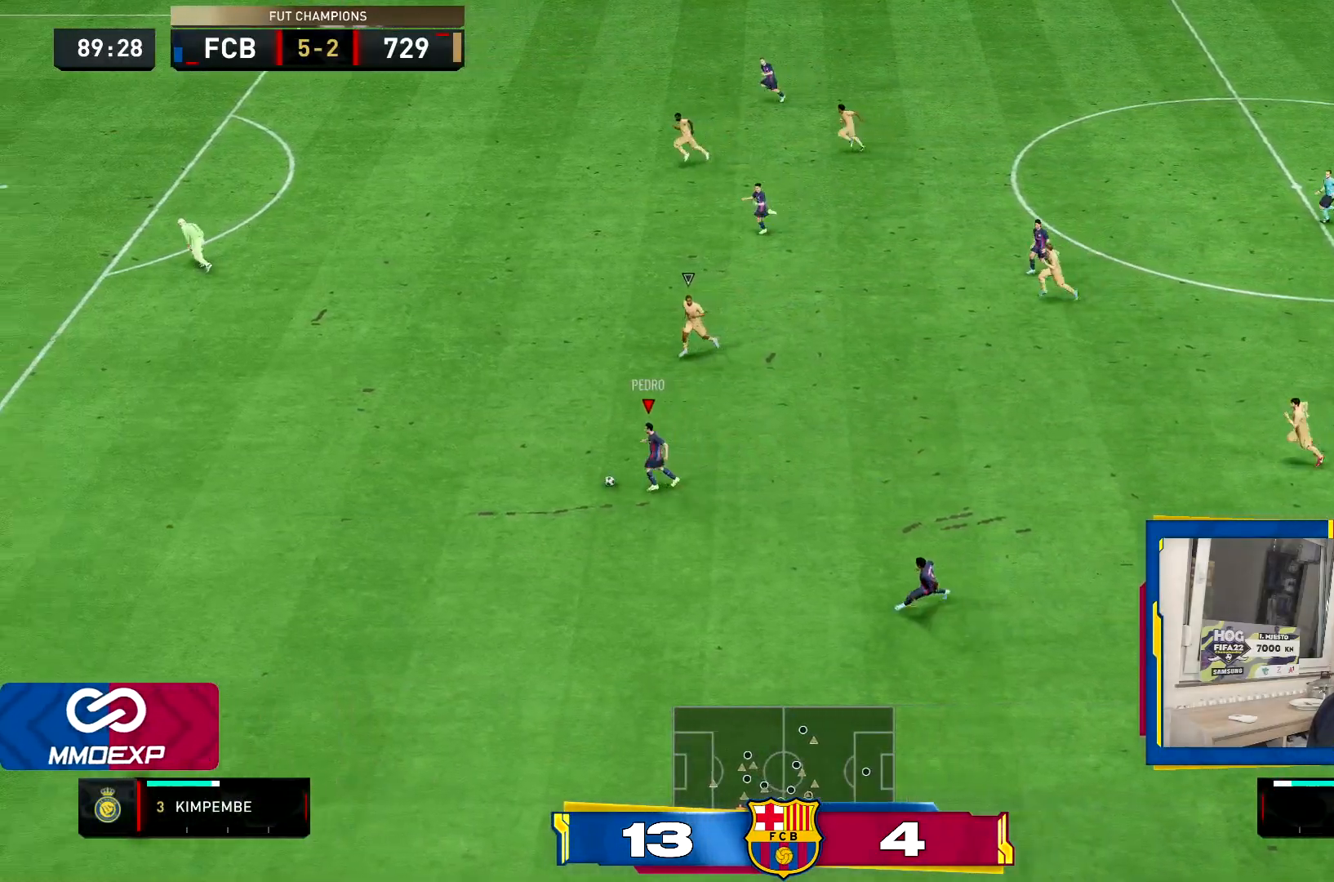
{"buttons": ["R2"], "left_stick": "left", "right_stick": "center", "events": []}
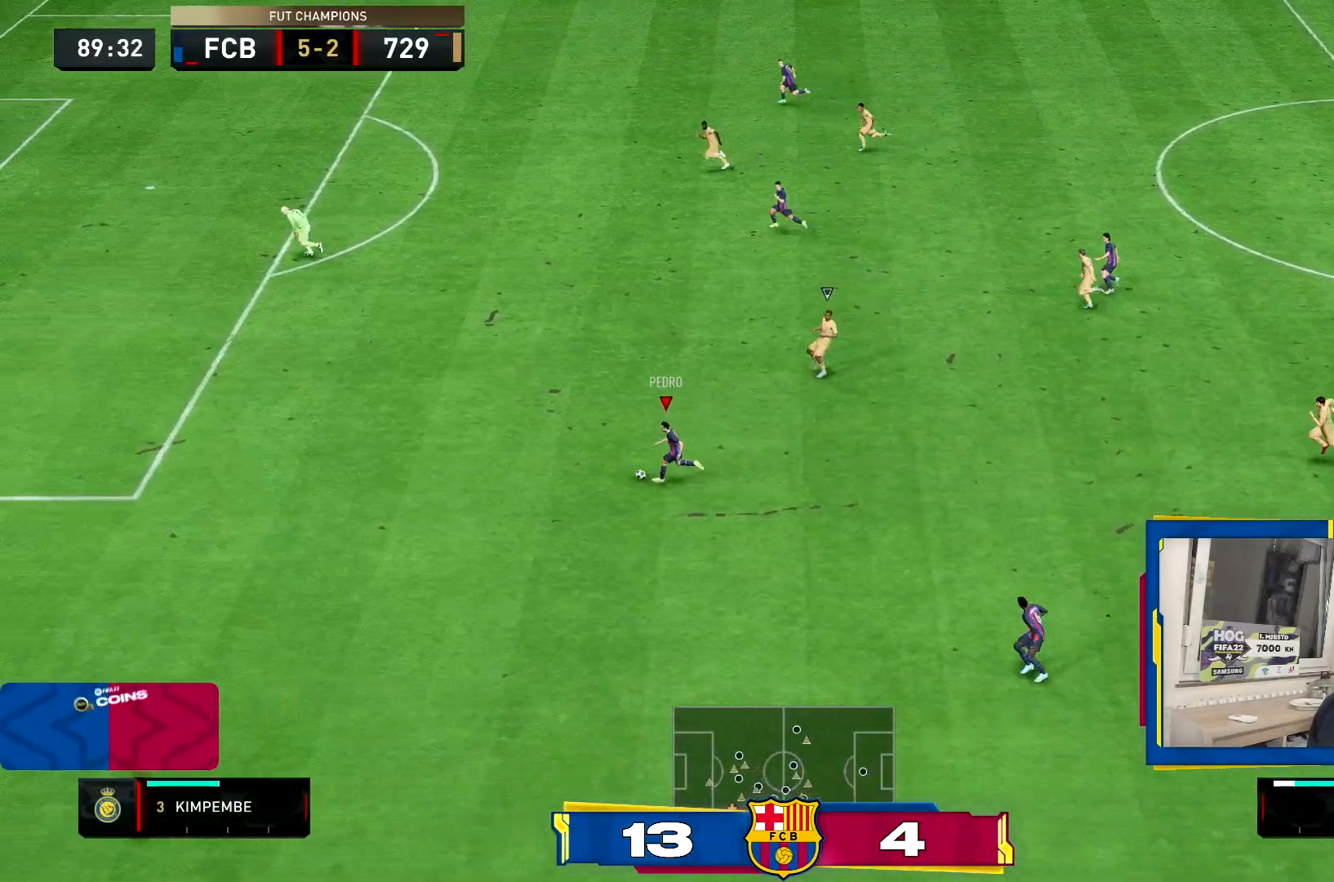
{"buttons": ["R2"], "left_stick": "left", "right_stick": "center", "events": []}
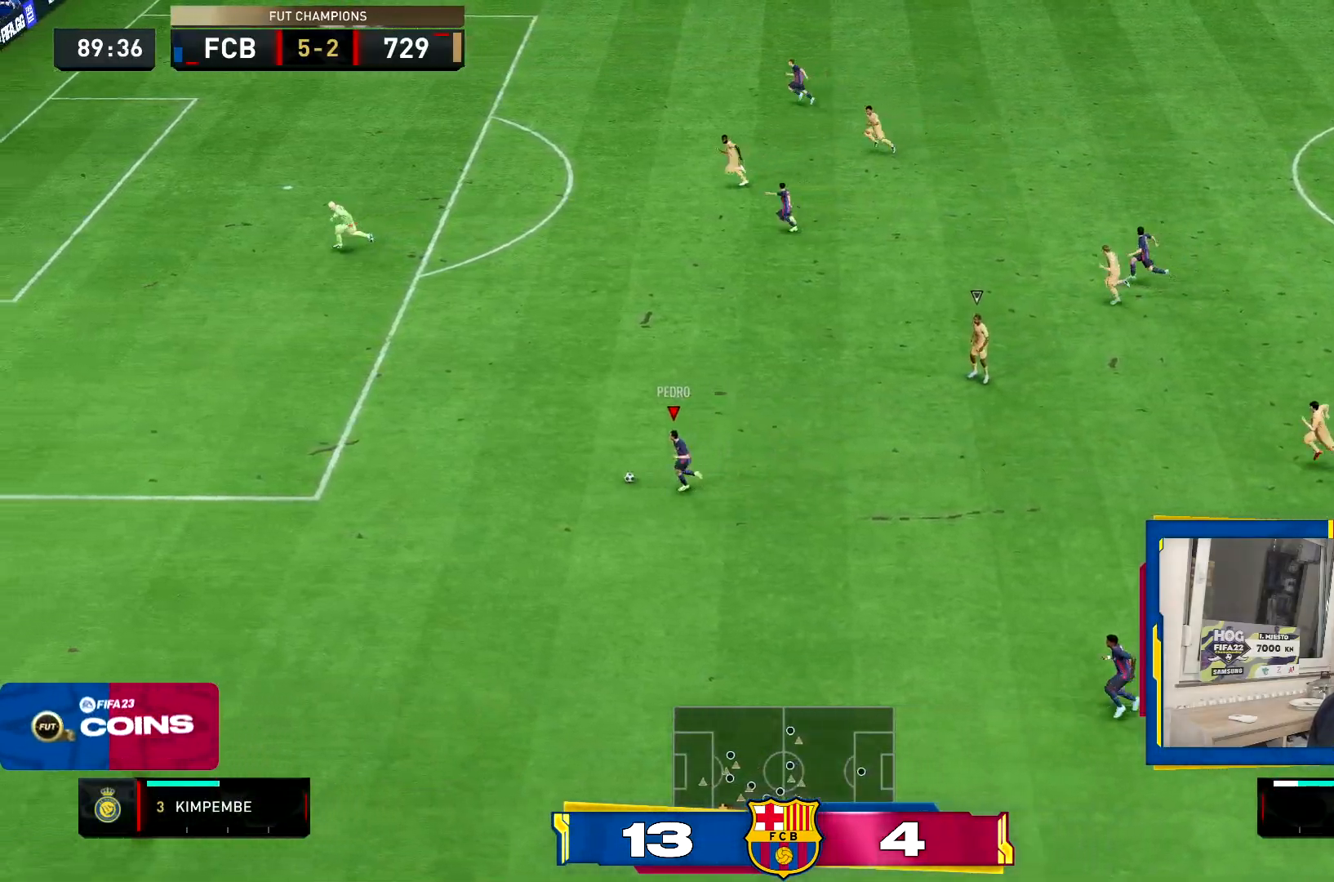
{"buttons": ["R2"], "left_stick": "up-left", "right_stick": "center", "events": [[217, "left_stick", "up-left"]]}
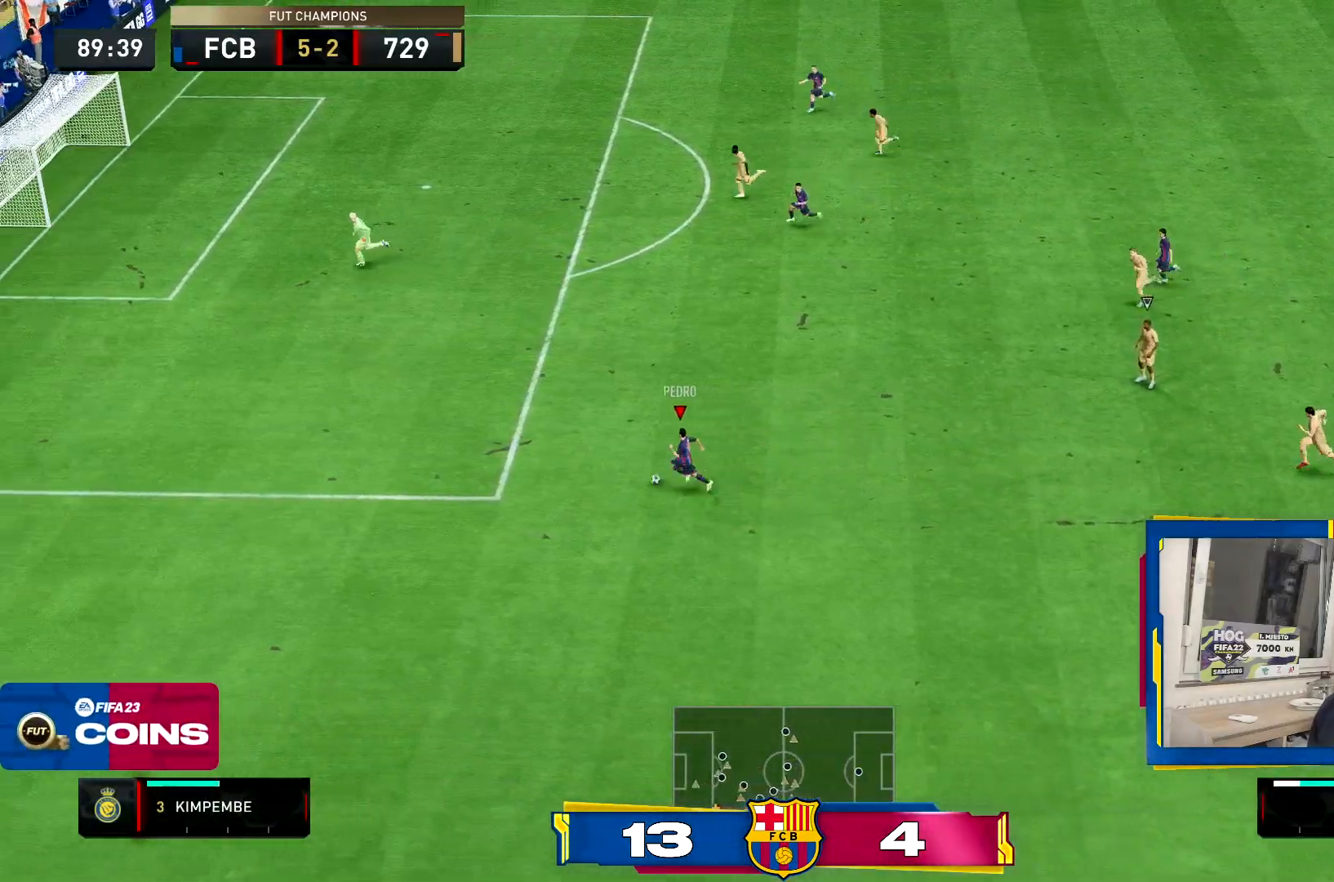
{"buttons": [], "left_stick": "up-left", "right_stick": "center", "events": [[467, "R2", "up"]]}
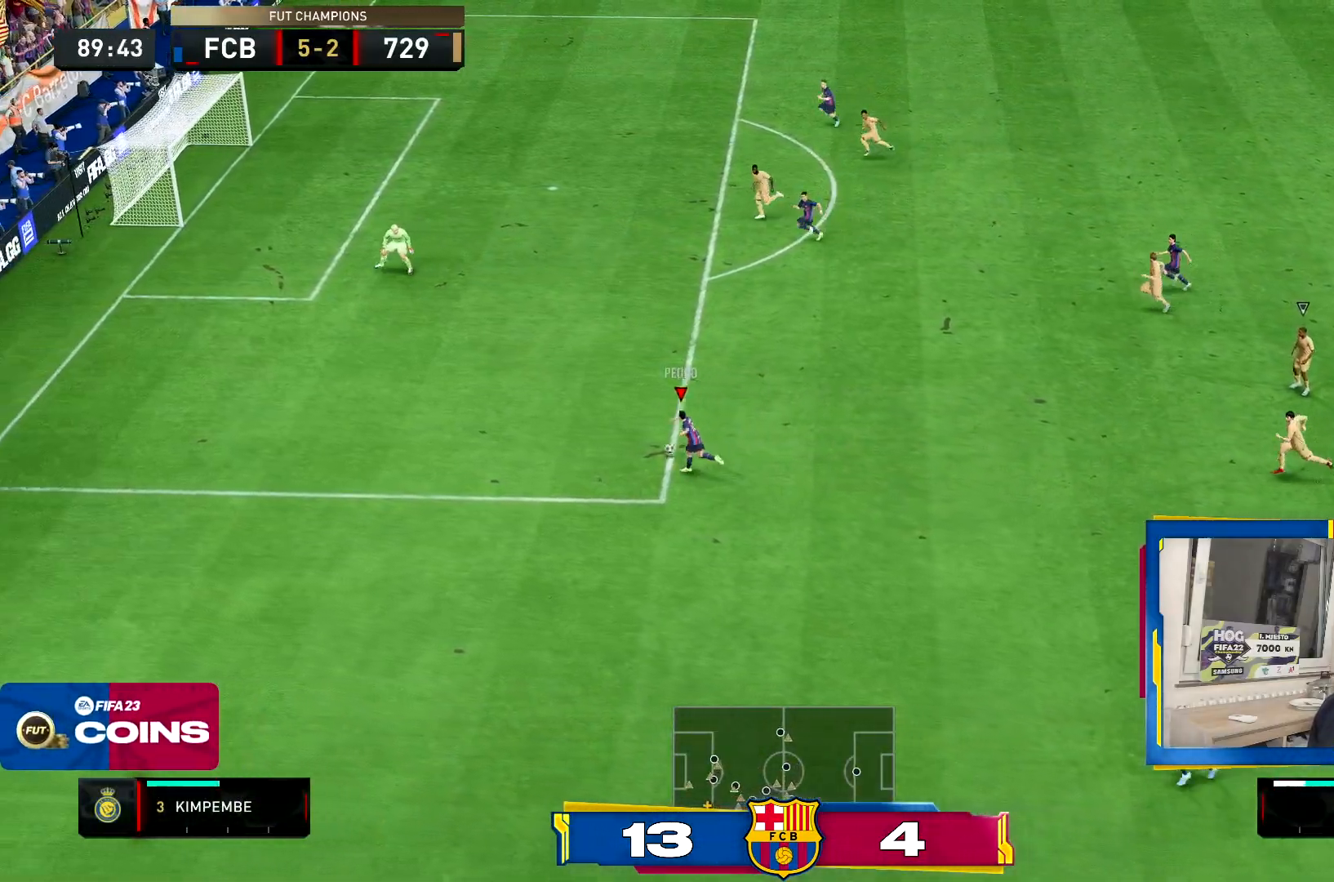
{"buttons": [], "left_stick": "center", "right_stick": "right", "events": [[100, "right_stick", "right"], [200, "left_stick", "center"]]}
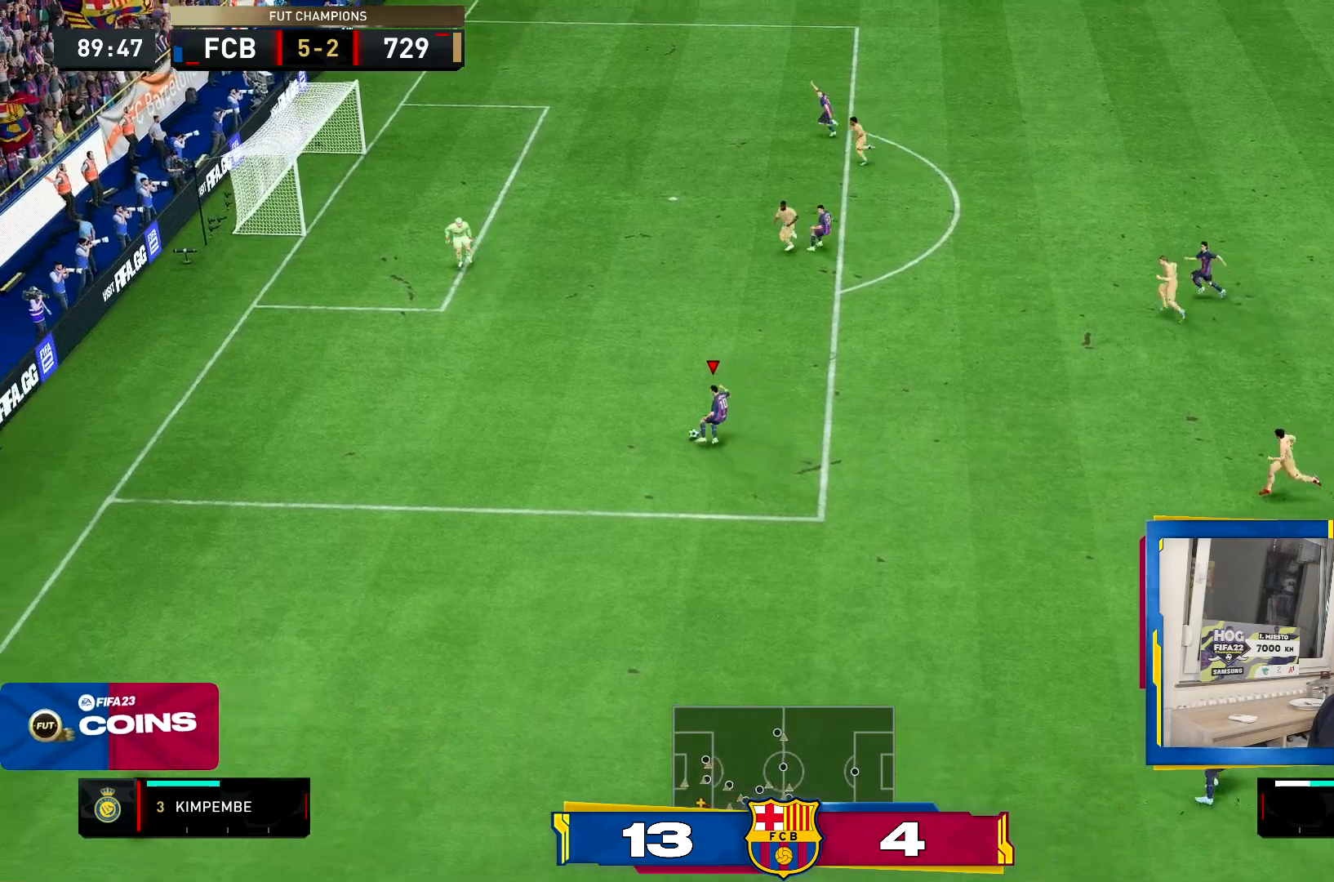
{"buttons": [], "left_stick": "left", "right_stick": "center", "events": [[66, "left_stick", "up"], [66, "right_stick", "center"], [166, "left_stick", "up-left"], [500, "left_stick", "left"]]}
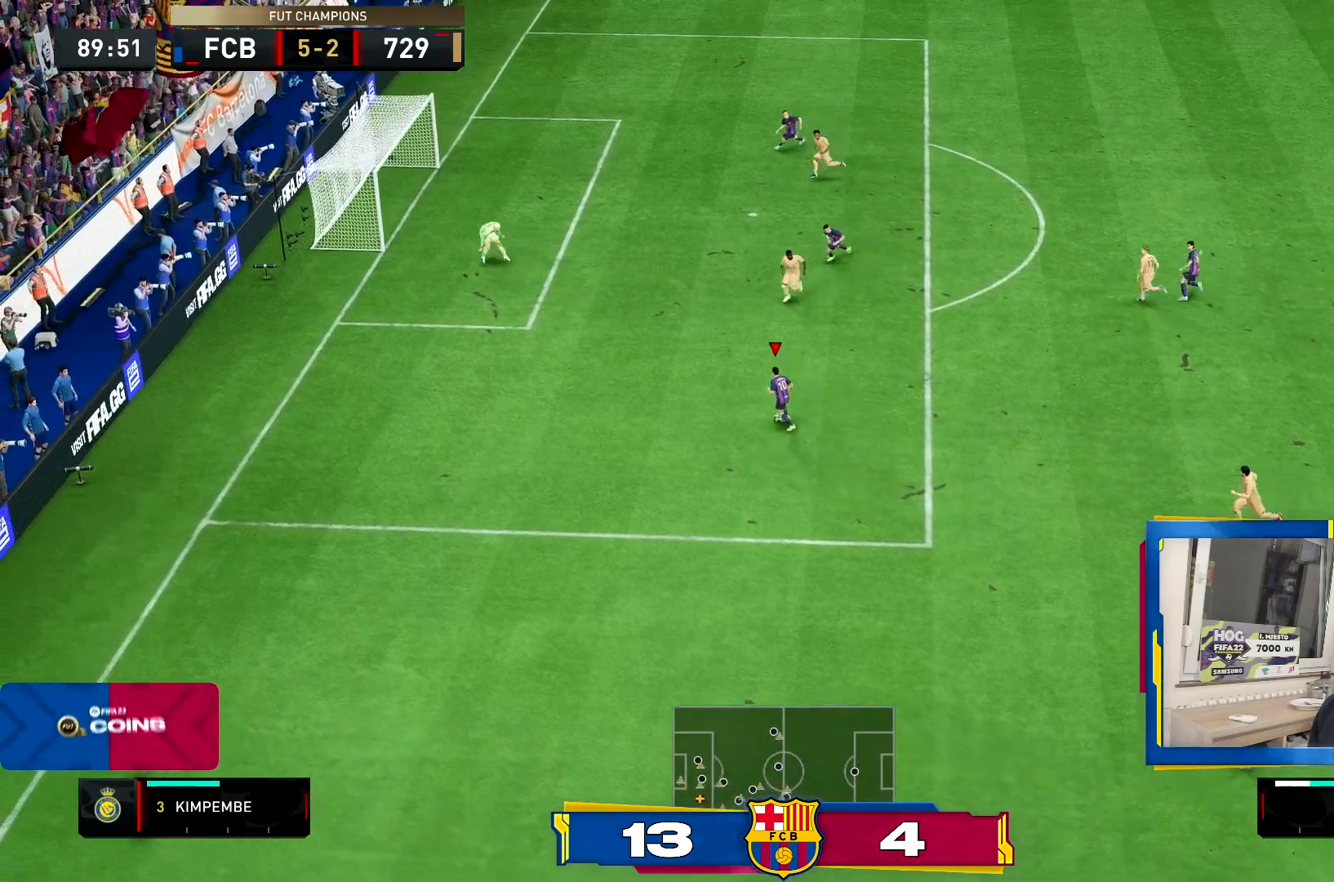
{"buttons": [], "left_stick": "up-right", "right_stick": "center", "events": [[200, "left_stick", "up-left"], [384, "left_stick", "up-right"]]}
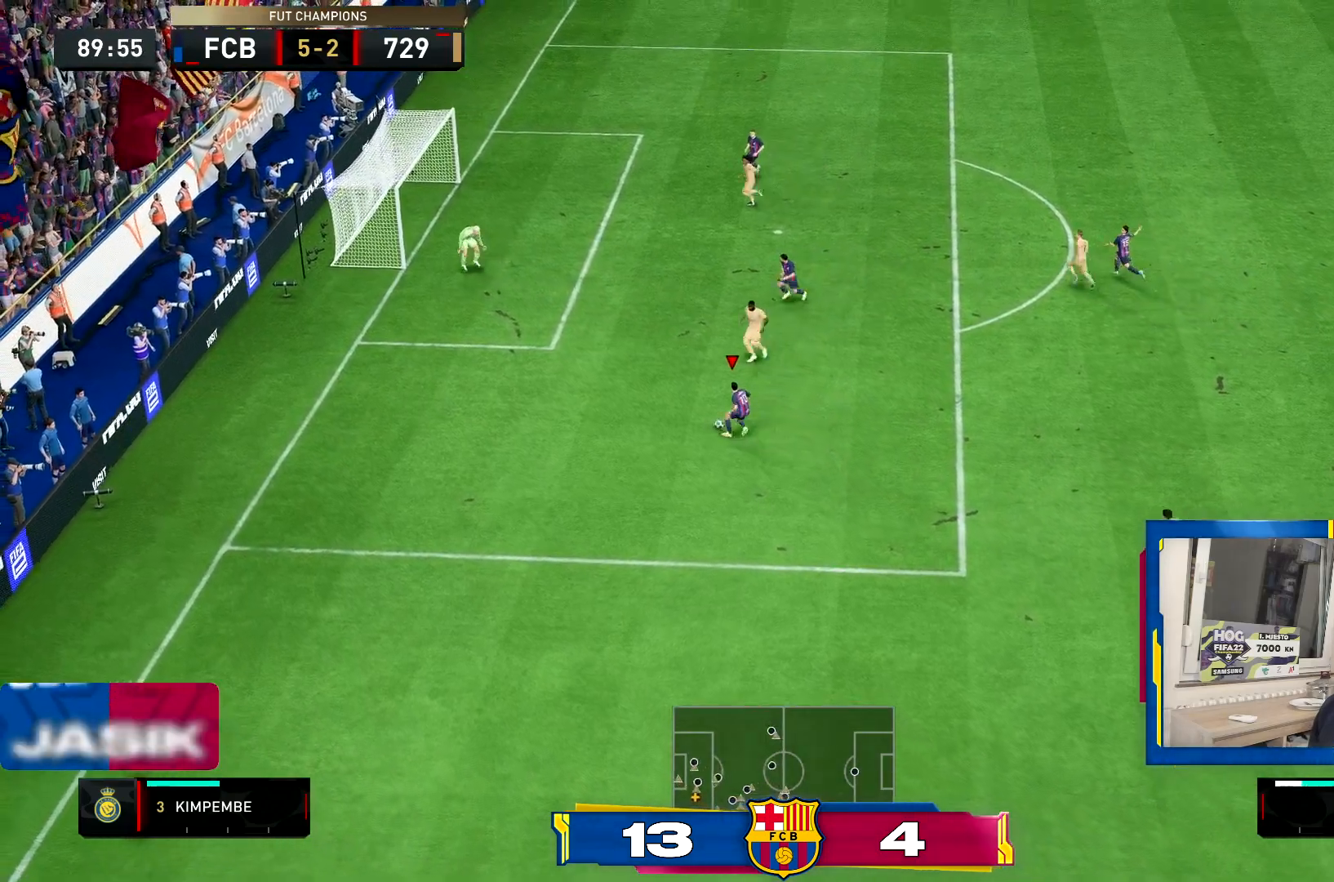
{"buttons": [], "left_stick": "up-right", "right_stick": "center", "events": []}
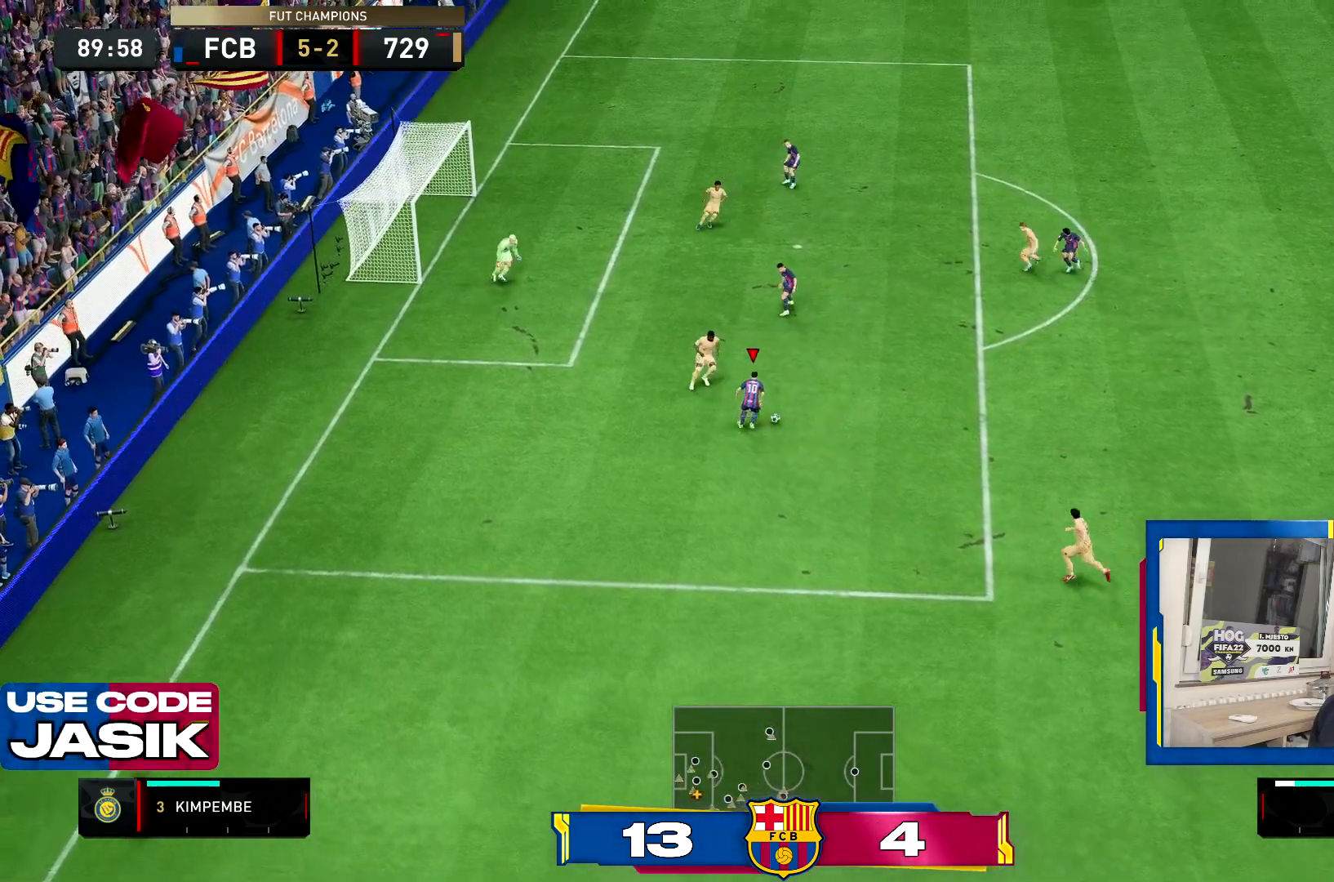
{"buttons": [], "left_stick": "down-right", "right_stick": "center", "events": [[451, "left_stick", "down-right"]]}
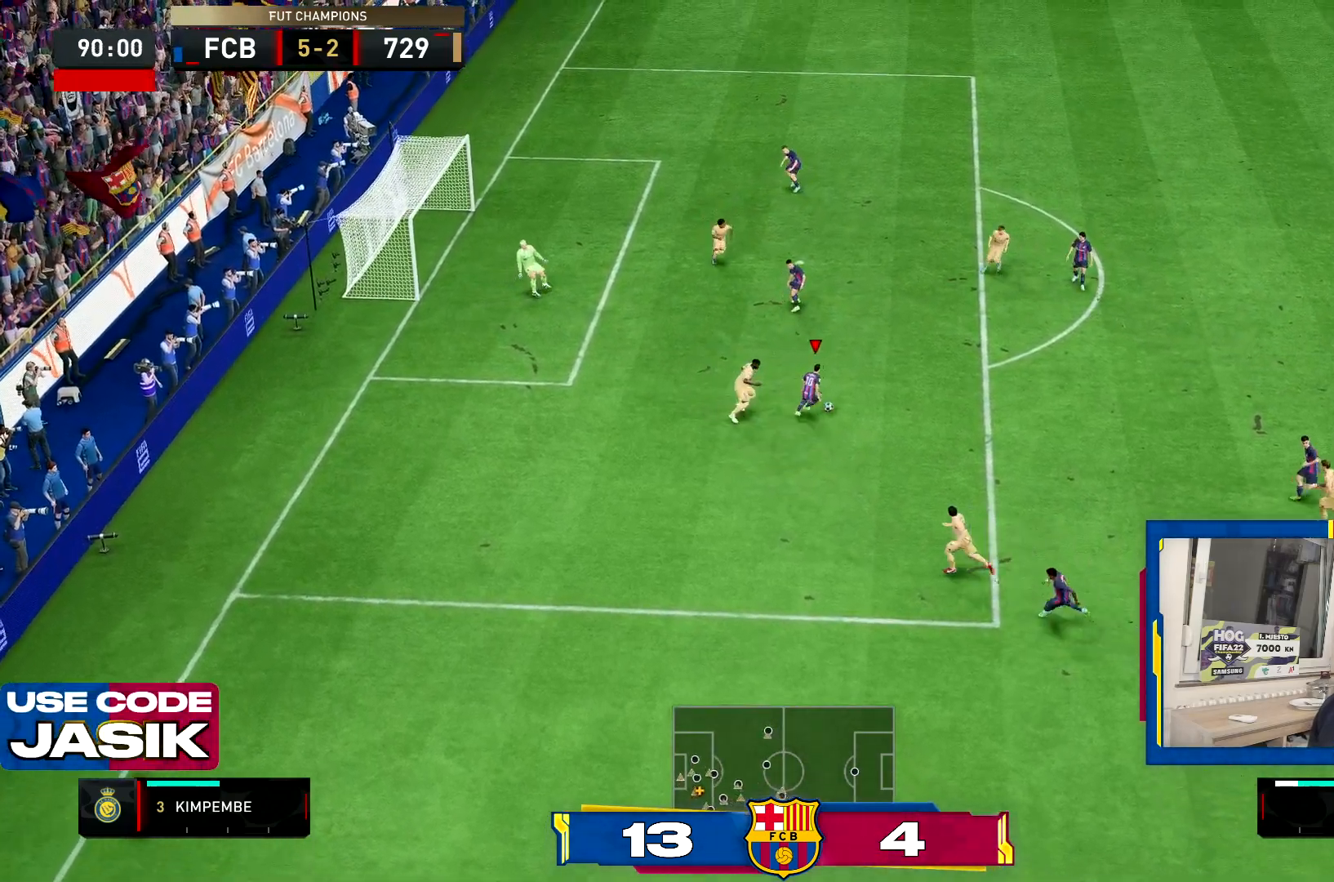
{"buttons": [], "left_stick": "center", "right_stick": "center", "events": [[16, "left_stick", "down"], [183, "left_stick", "center"], [250, "left_stick", "up-right"], [417, "left_stick", "center"]]}